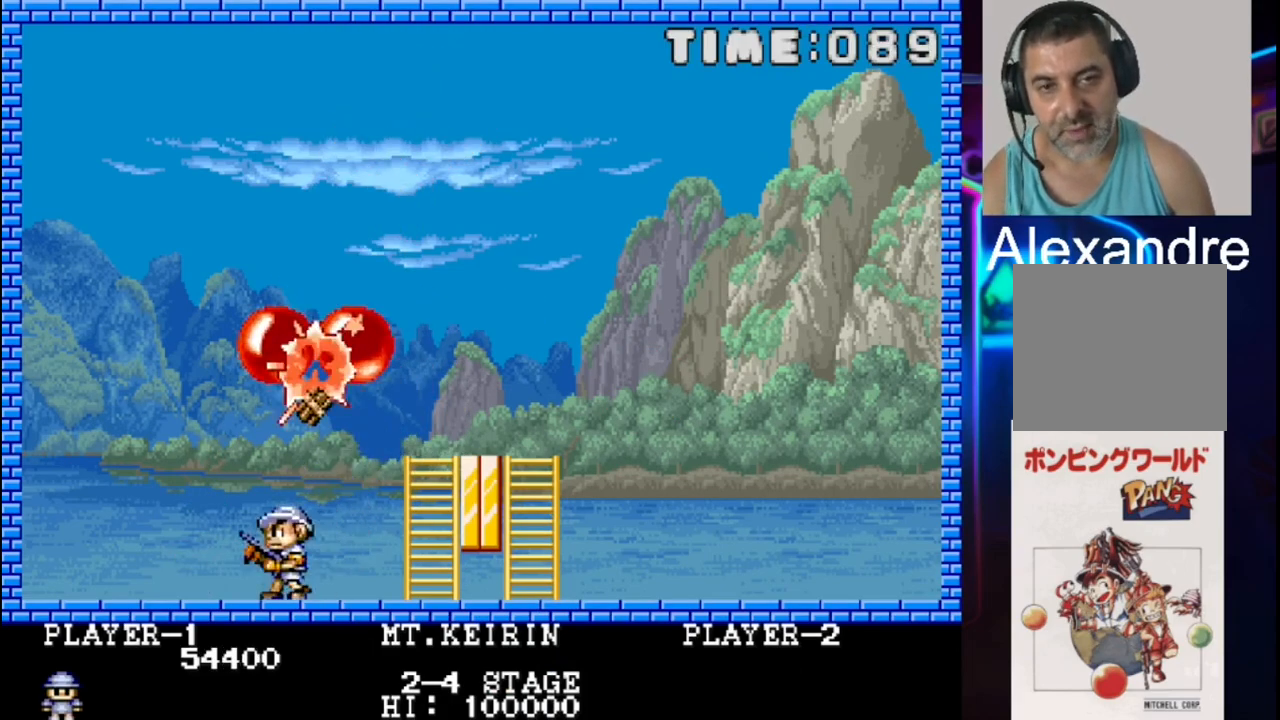
Gameplay with a controller (Xbox layout); each line is a JSON object with the inputs held at the frame after it. "events" lists button and stick changes between this image and that frame as [ms after this image, input, new state], when the widget could be followed in between. Not read: left_stick right_stick.
{"buttons": [], "events": [[133, "DPAD_LEFT", "up"], [333, "DPAD_RIGHT", "down"], [467, "DPAD_RIGHT", "up"]]}
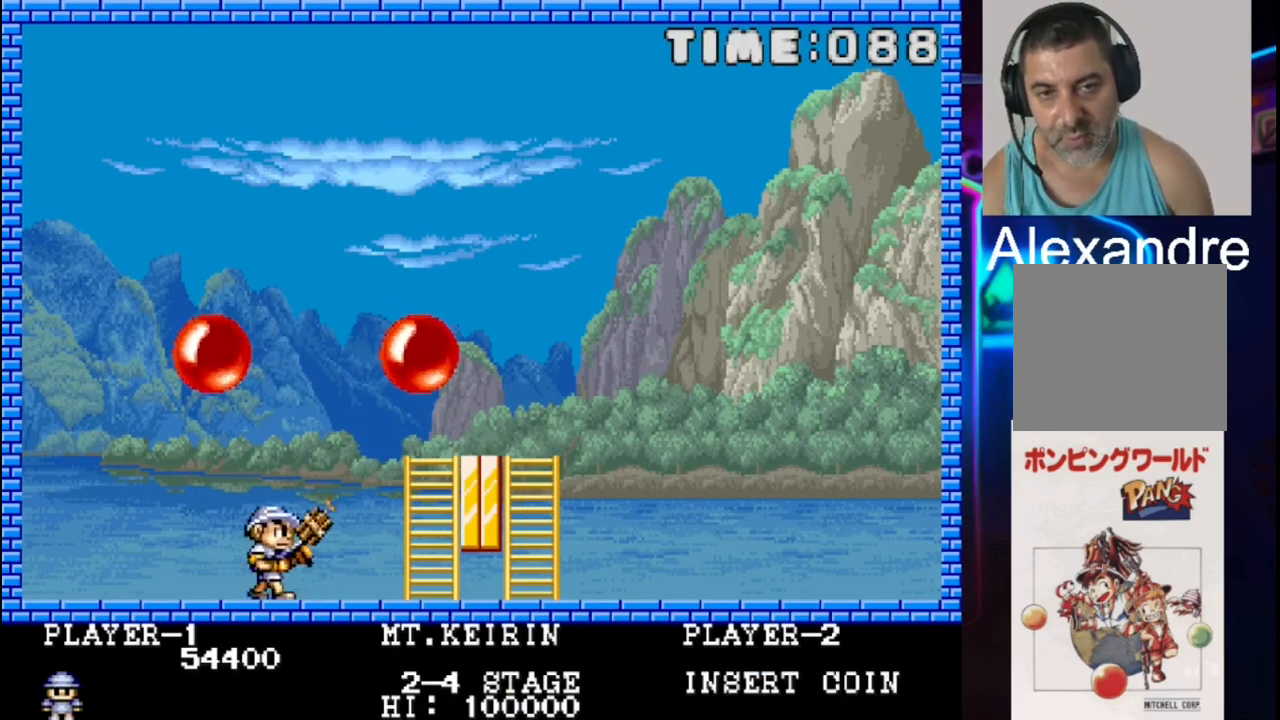
{"buttons": [], "events": [[233, "DPAD_RIGHT", "down"], [300, "DPAD_RIGHT", "up"]]}
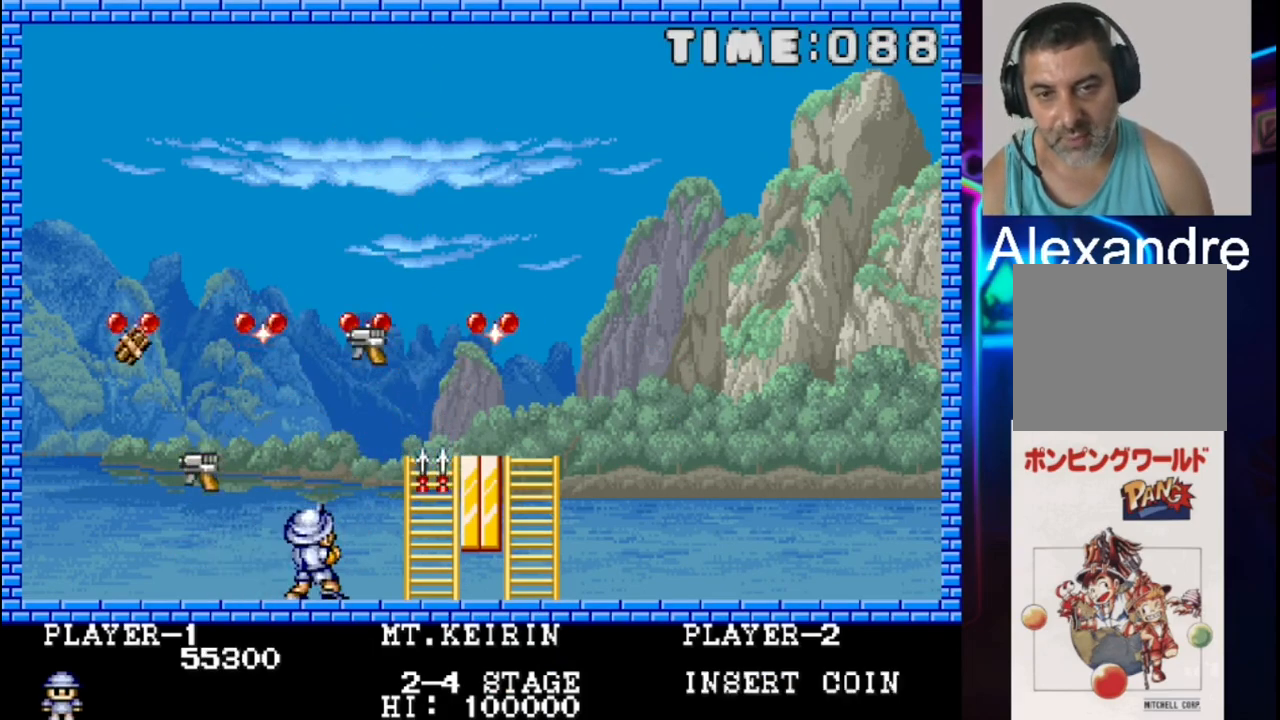
{"buttons": [], "events": [[117, "DPAD_LEFT", "down"], [400, "DPAD_LEFT", "up"]]}
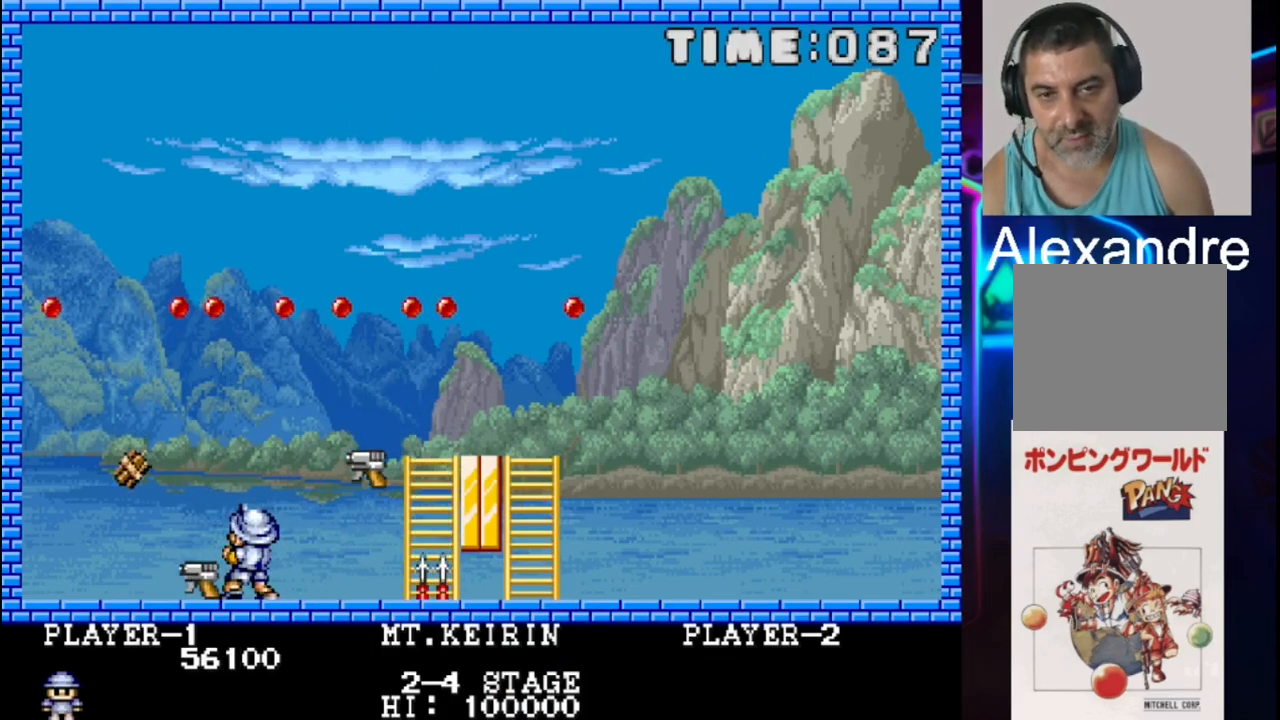
{"buttons": [], "events": [[33, "DPAD_LEFT", "down"], [233, "DPAD_LEFT", "up"], [367, "DPAD_RIGHT", "down"], [450, "DPAD_RIGHT", "up"]]}
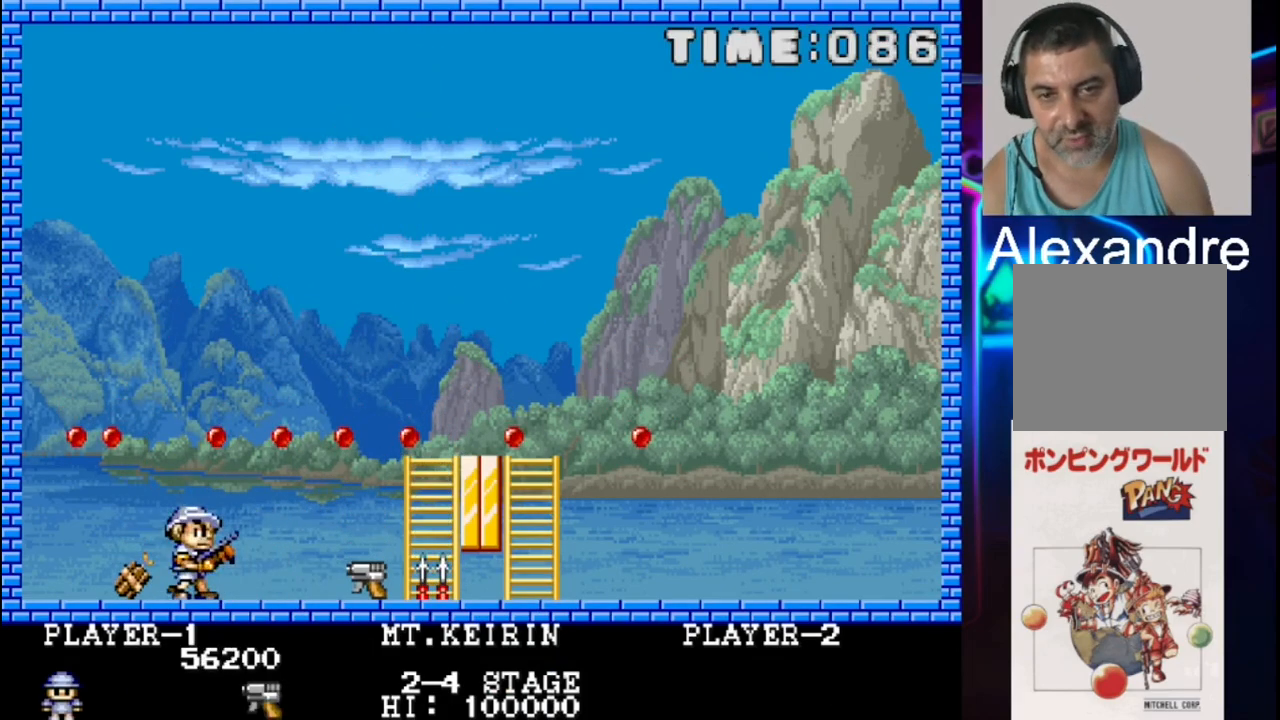
{"buttons": [], "events": [[83, "DPAD_LEFT", "down"], [283, "DPAD_LEFT", "up"]]}
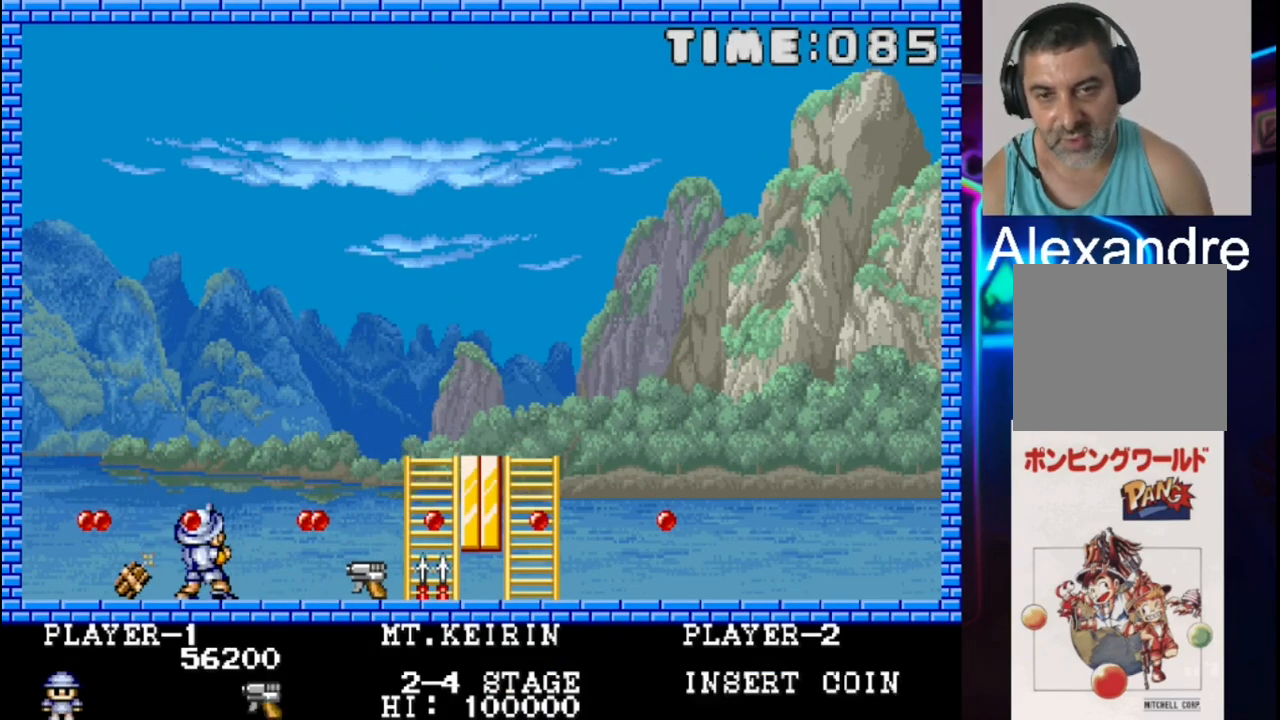
{"buttons": [], "events": []}
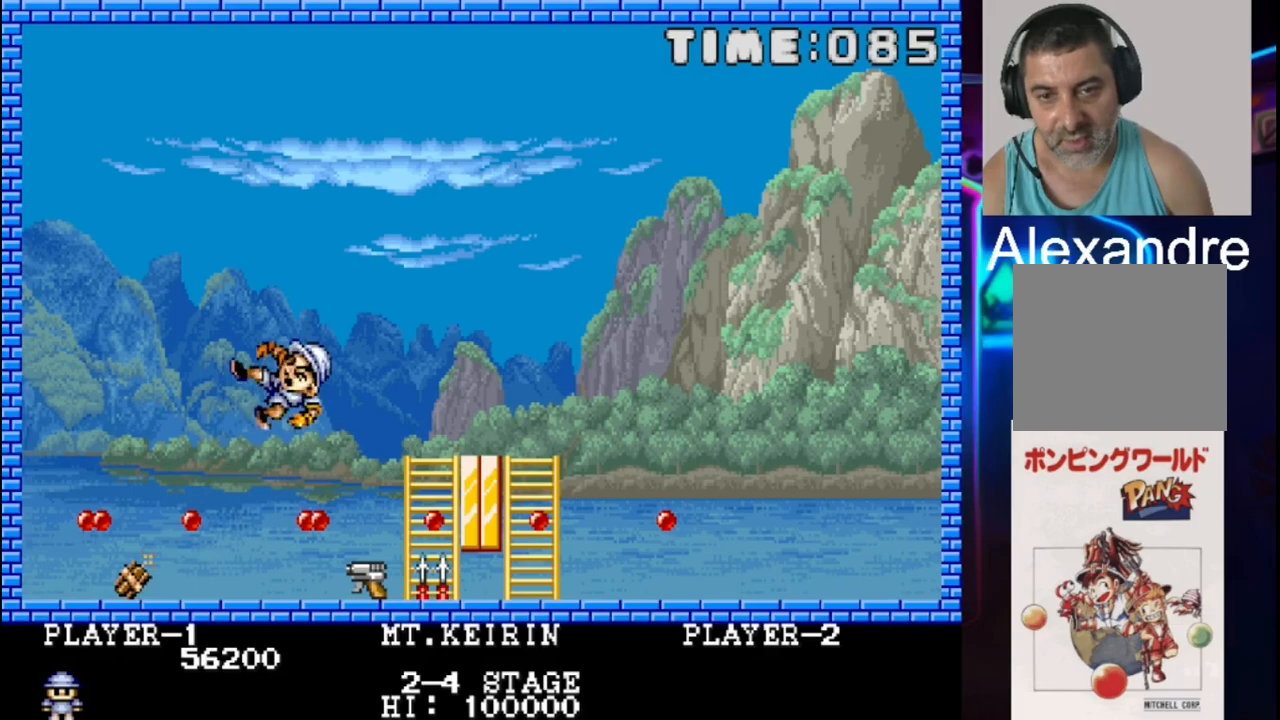
{"buttons": [], "events": []}
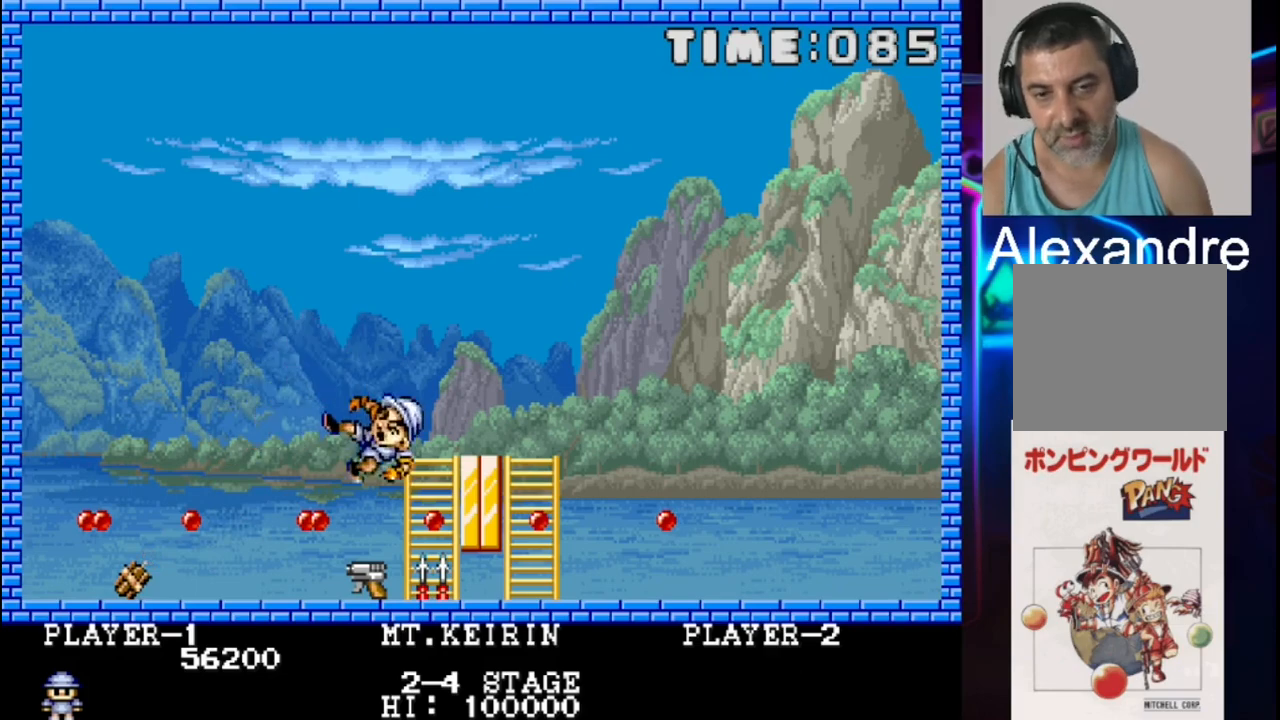
{"buttons": [], "events": []}
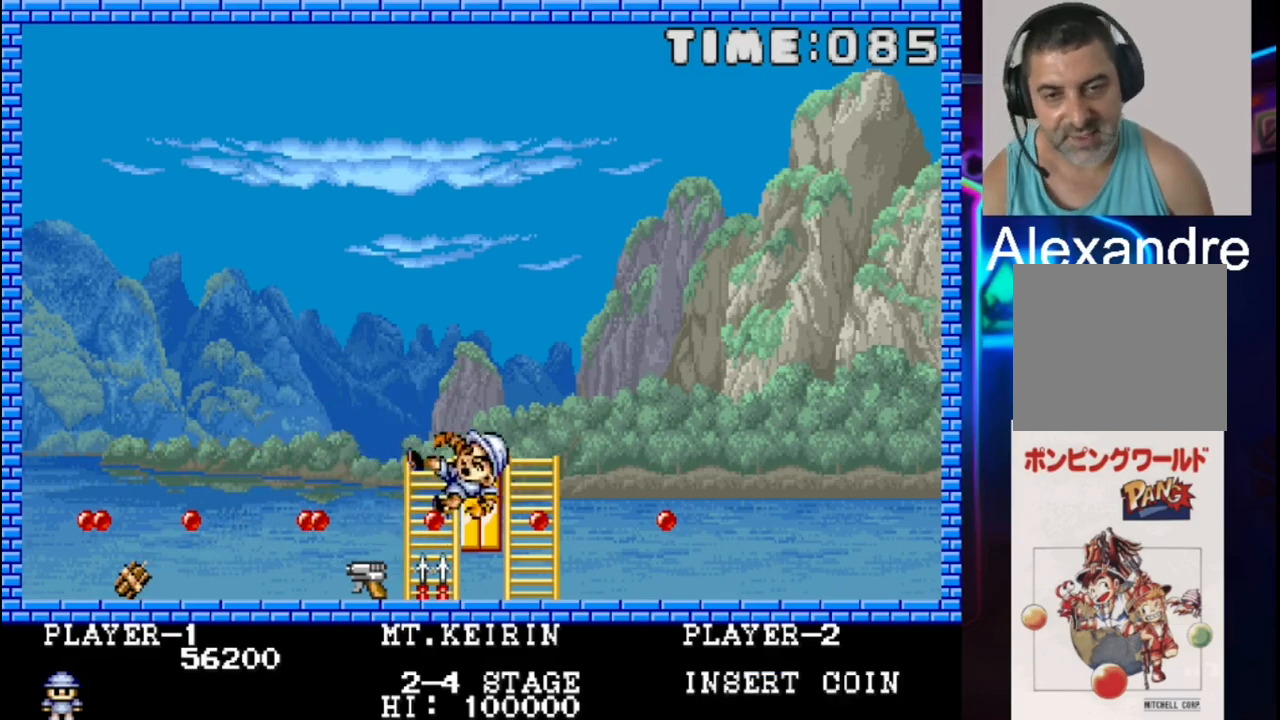
{"buttons": [], "events": []}
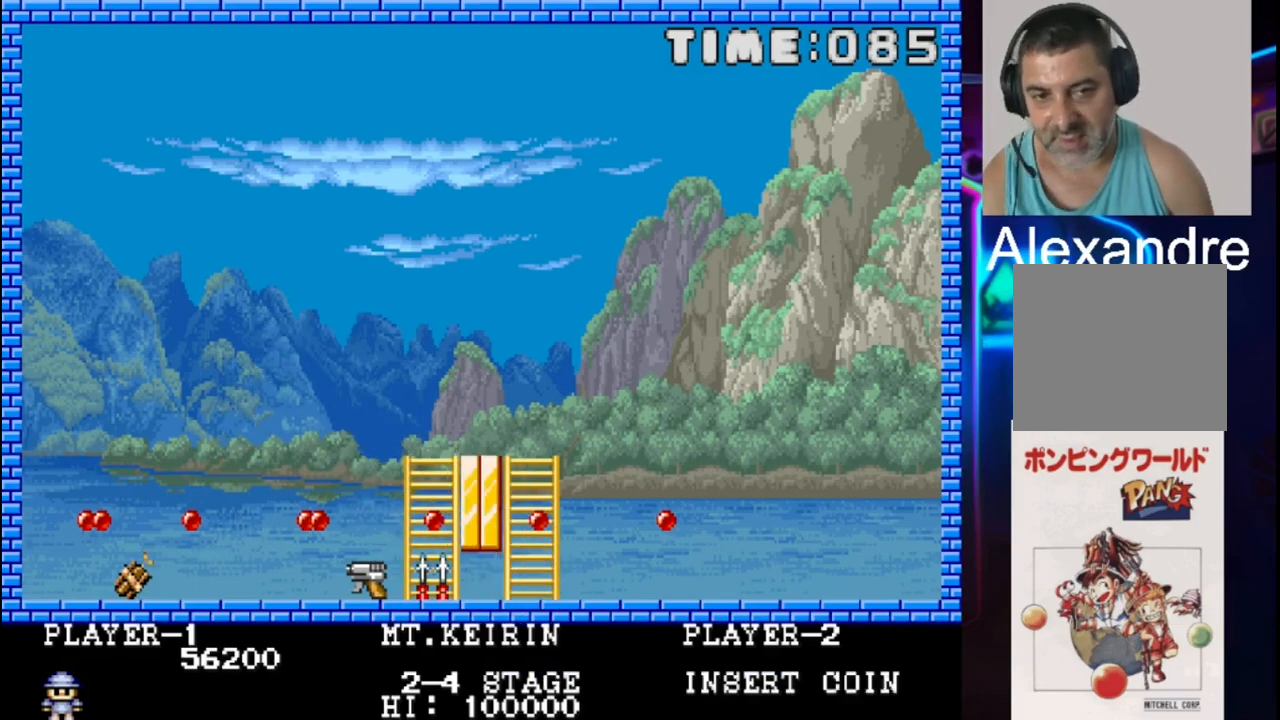
{"buttons": [], "events": []}
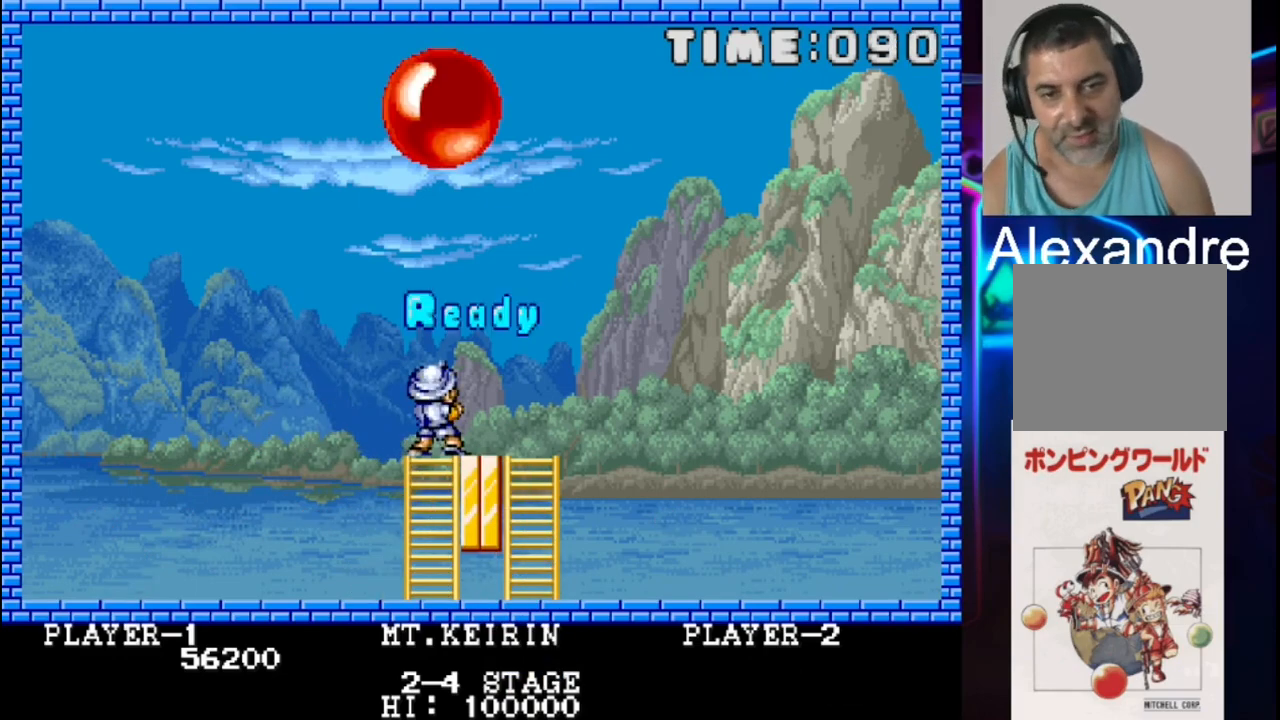
{"buttons": ["DPAD_LEFT"], "events": [[350, "DPAD_LEFT", "down"]]}
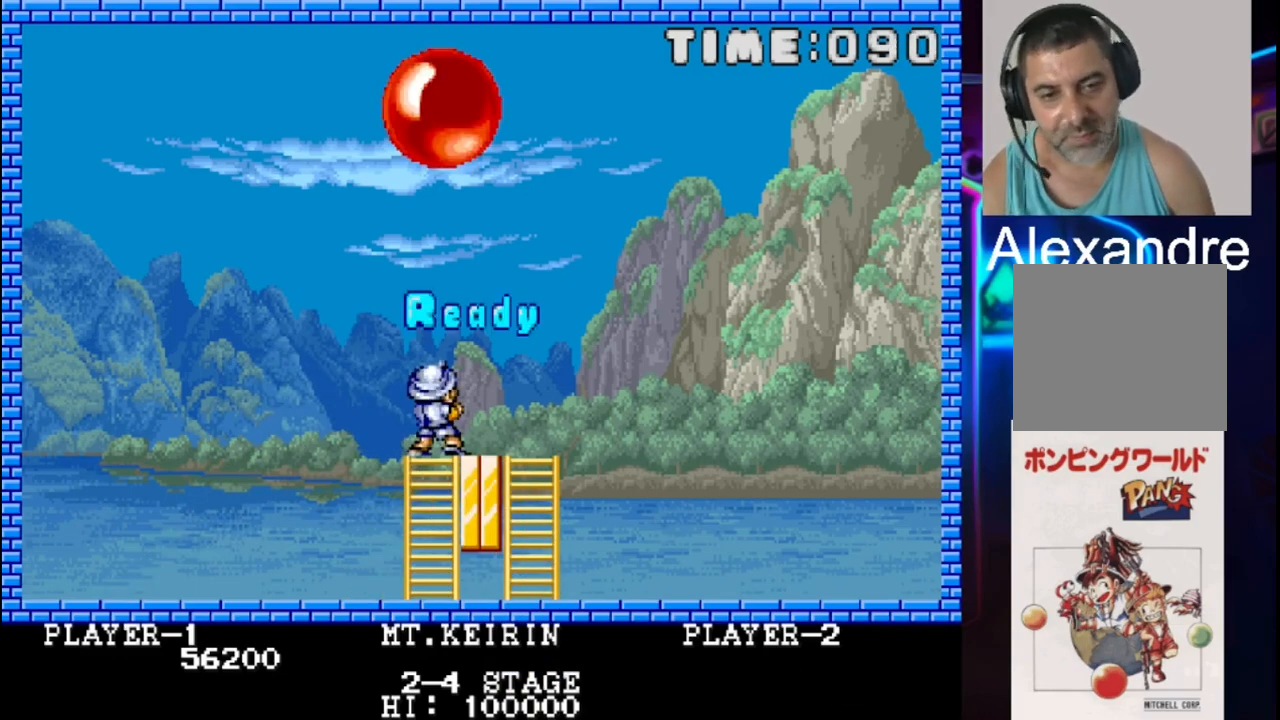
{"buttons": ["DPAD_LEFT"], "events": []}
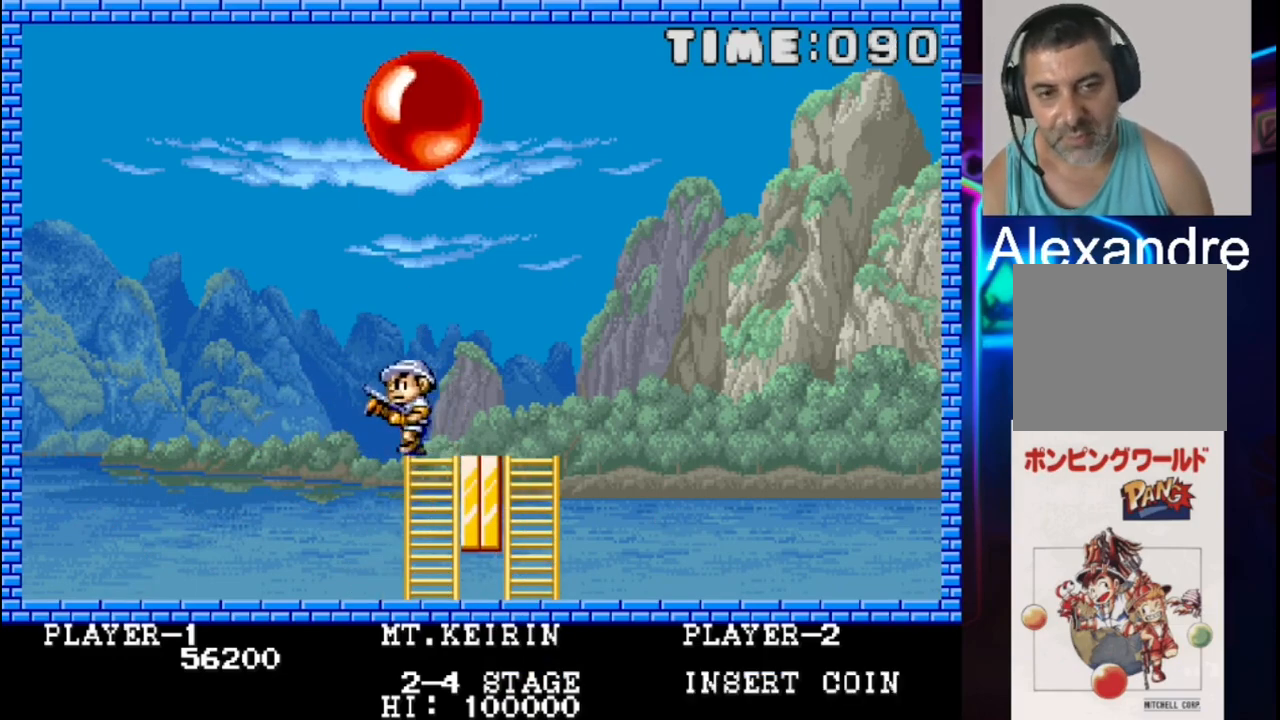
{"buttons": ["DPAD_LEFT"], "events": []}
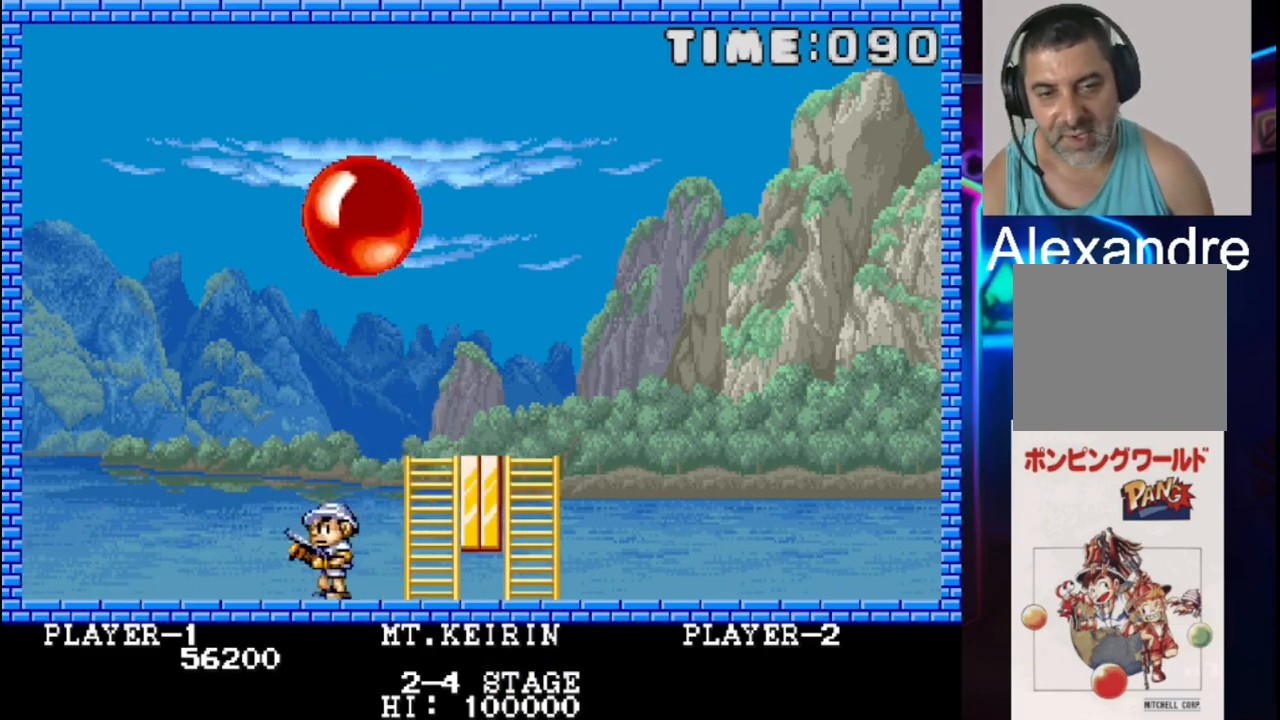
{"buttons": [], "events": [[33, "X", "down"], [100, "DPAD_LEFT", "up"], [100, "X", "up"]]}
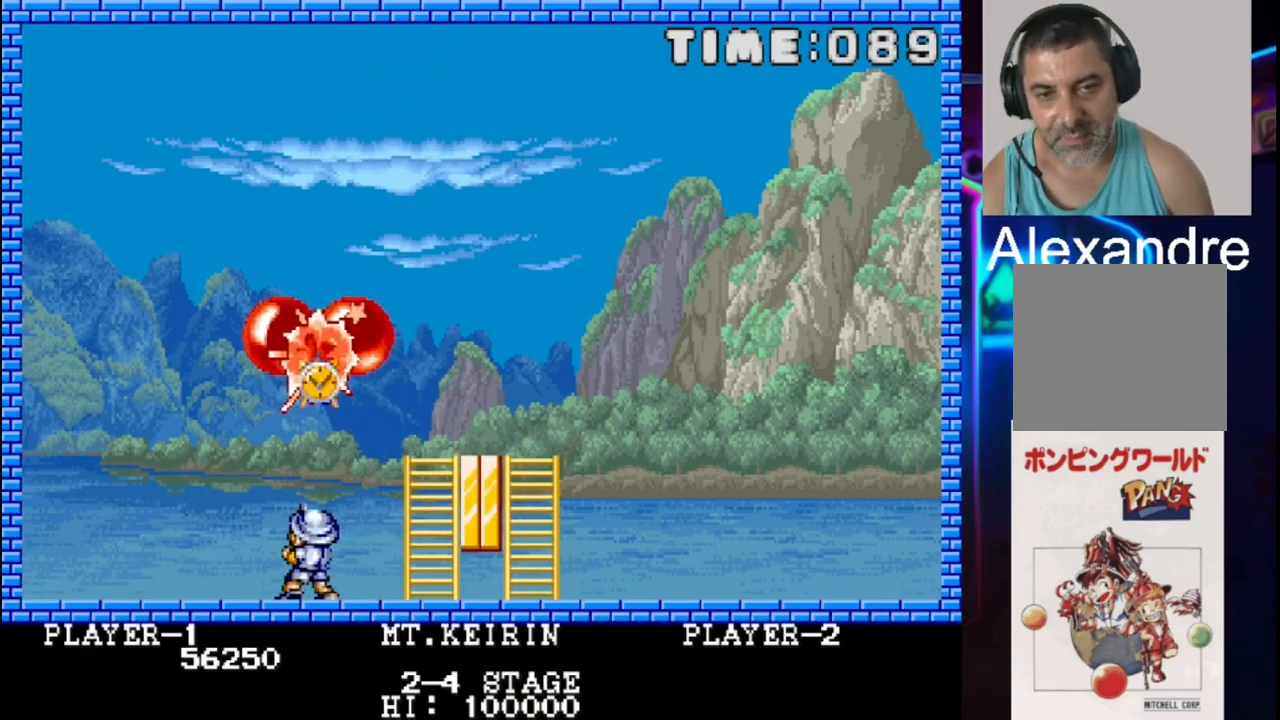
{"buttons": [], "events": [[267, "DPAD_RIGHT", "down"], [417, "DPAD_RIGHT", "up"]]}
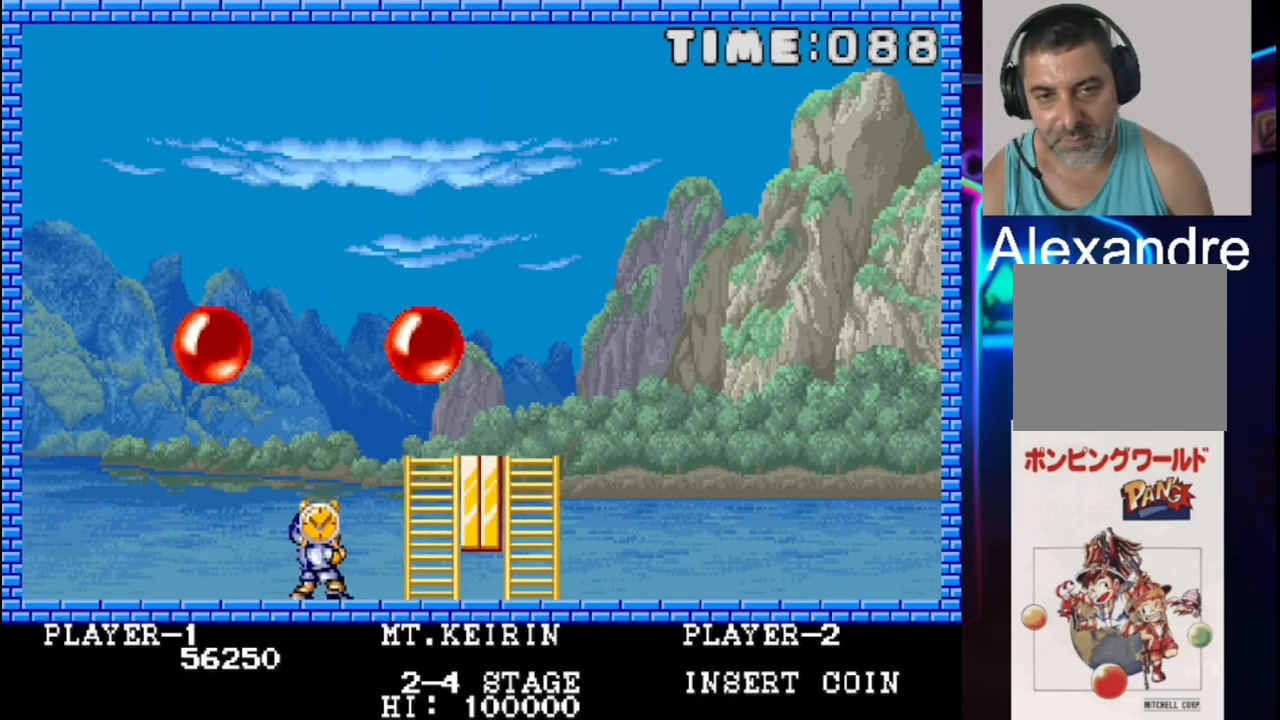
{"buttons": ["X"], "events": [[50, "DPAD_LEFT", "down"], [383, "DPAD_LEFT", "up"], [383, "X", "down"]]}
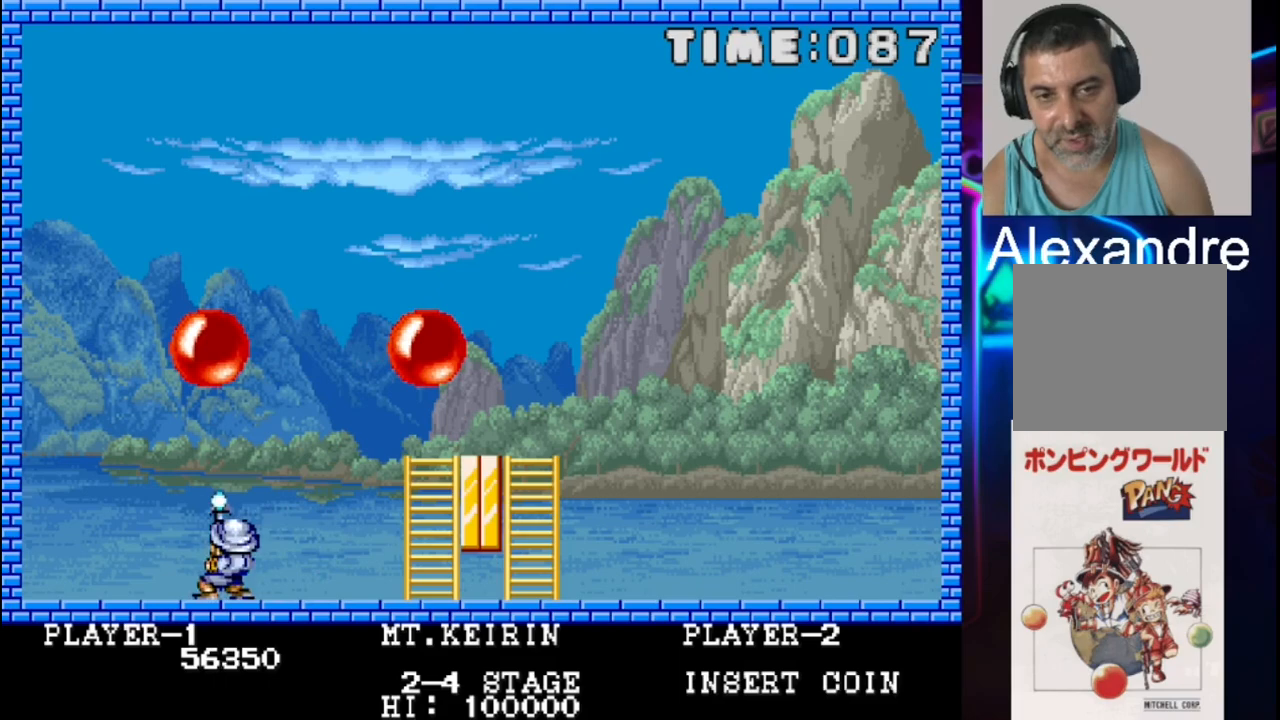
{"buttons": [], "events": [[83, "X", "up"]]}
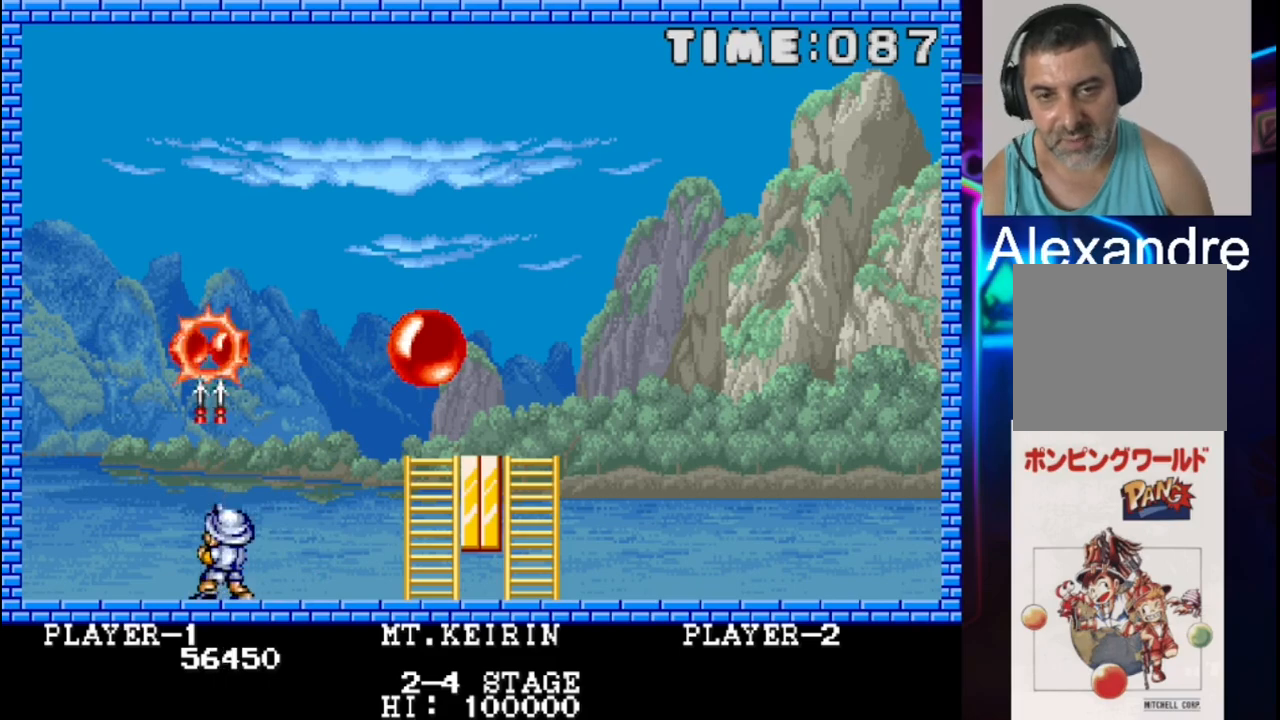
{"buttons": [], "events": [[183, "DPAD_RIGHT", "down"], [250, "DPAD_RIGHT", "up"], [250, "X", "down"], [383, "X", "up"]]}
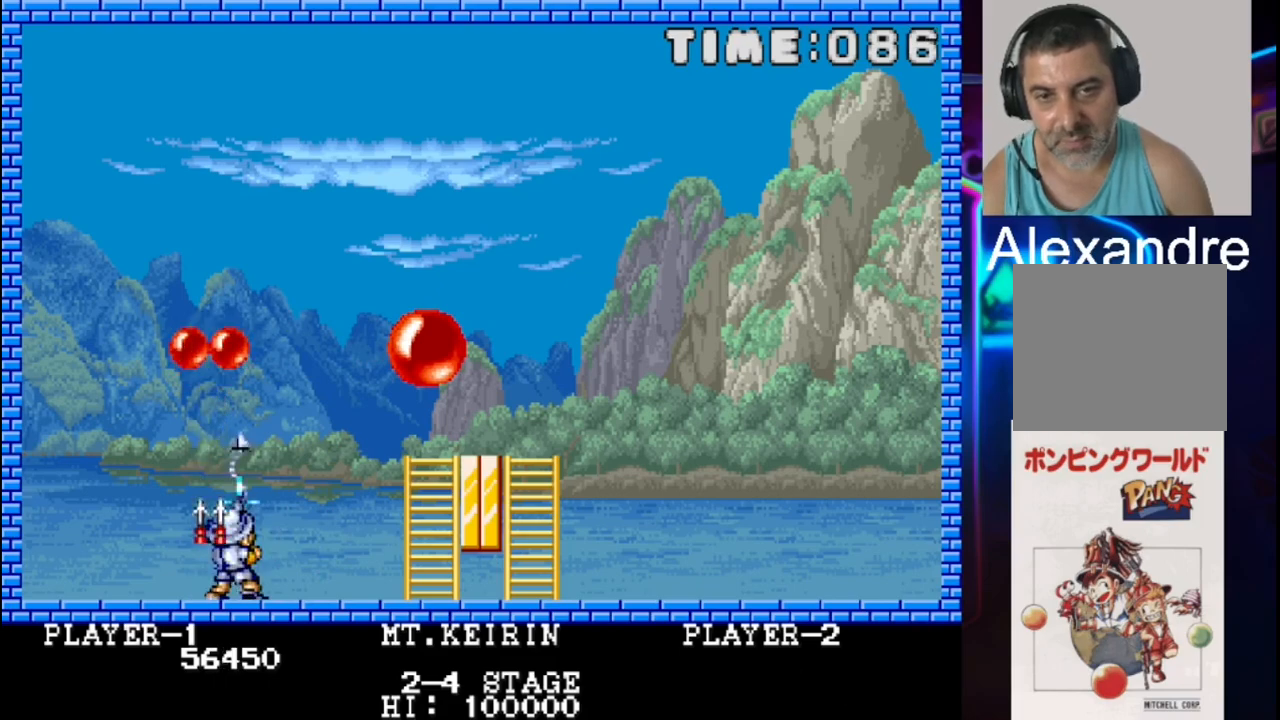
{"buttons": [], "events": [[267, "DPAD_LEFT", "down"], [267, "X", "down"], [350, "DPAD_LEFT", "up"], [483, "X", "up"]]}
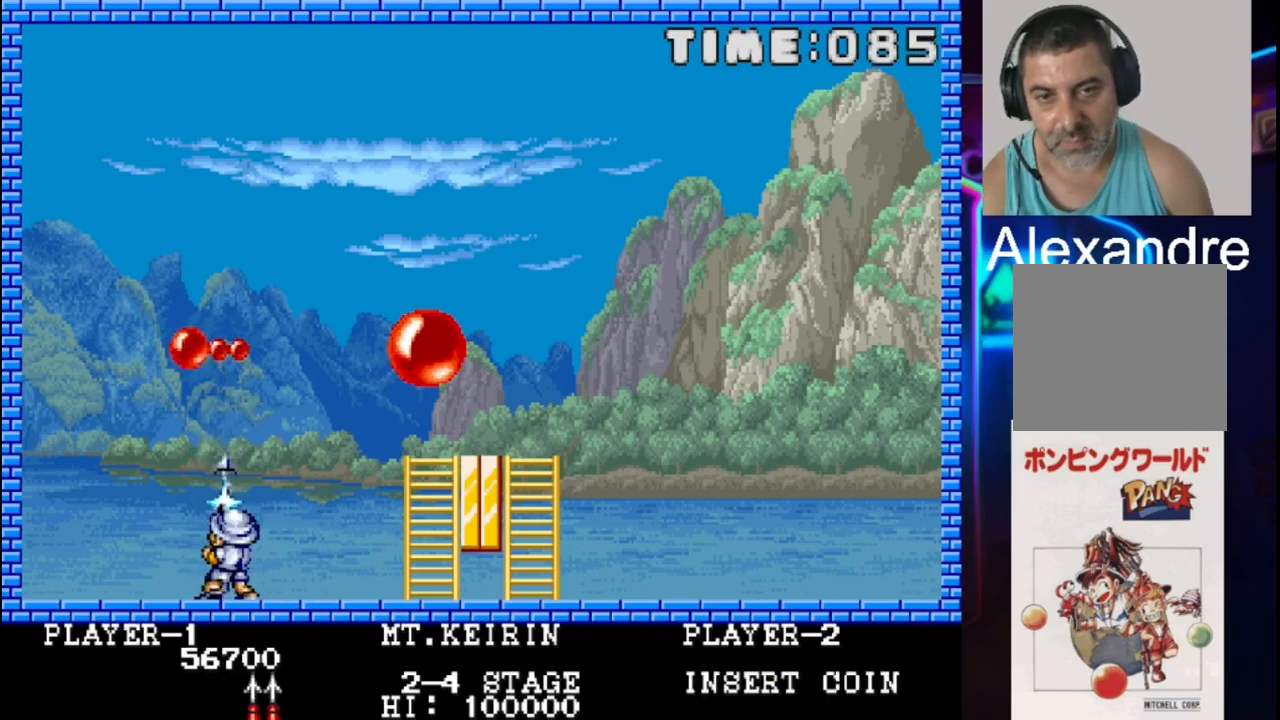
{"buttons": ["X"], "events": [[250, "DPAD_RIGHT", "down"], [317, "DPAD_RIGHT", "up"], [383, "X", "down"]]}
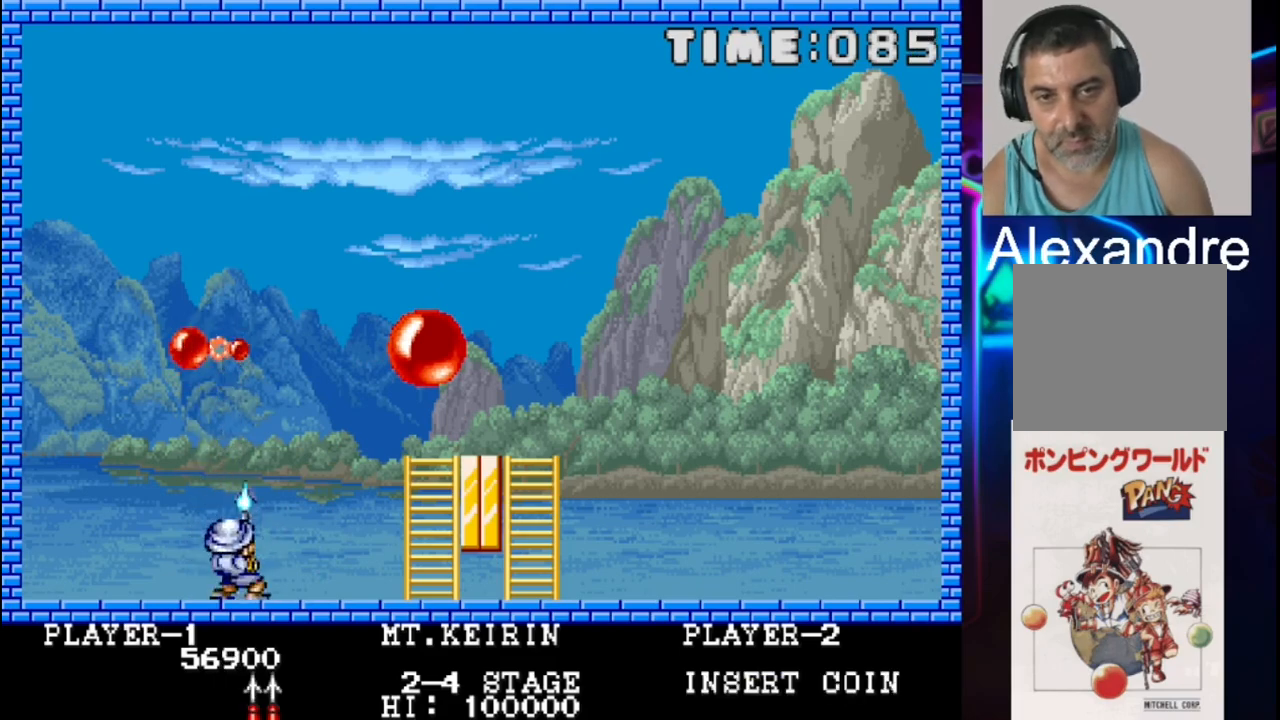
{"buttons": ["X"], "events": [[17, "X", "up"], [167, "DPAD_LEFT", "down"], [367, "DPAD_LEFT", "up"], [433, "X", "down"]]}
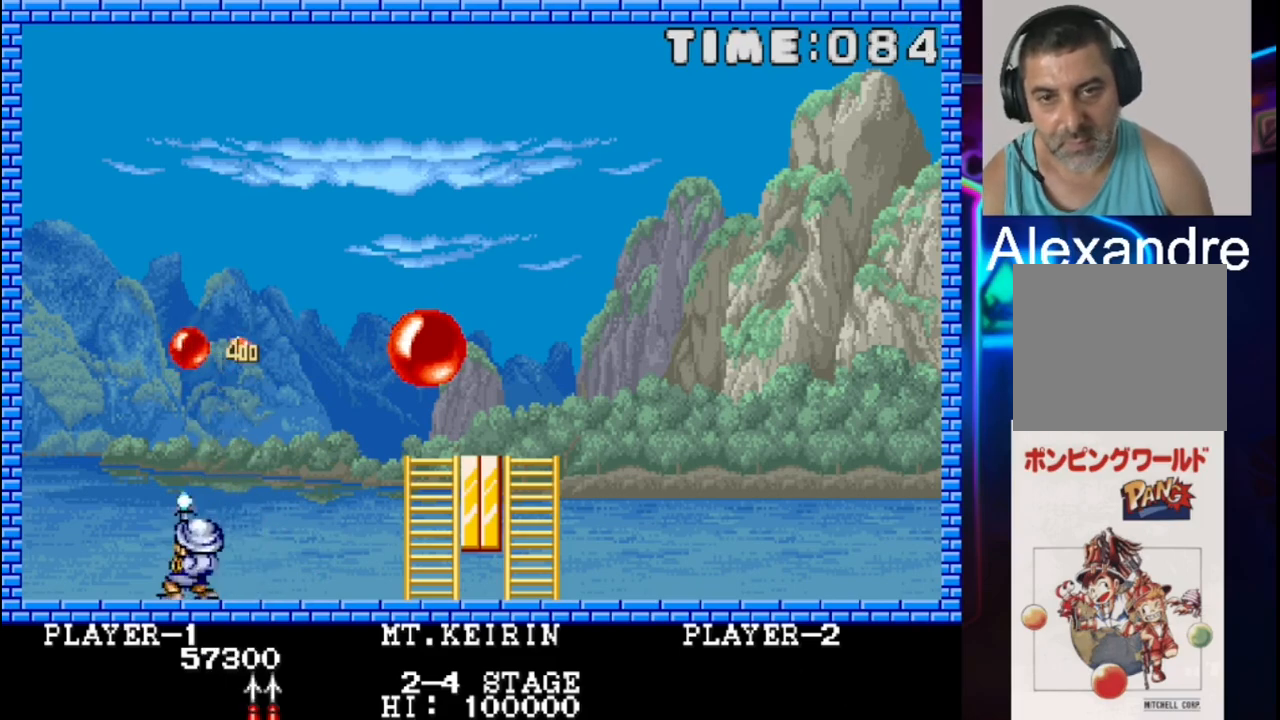
{"buttons": [], "events": [[133, "X", "up"]]}
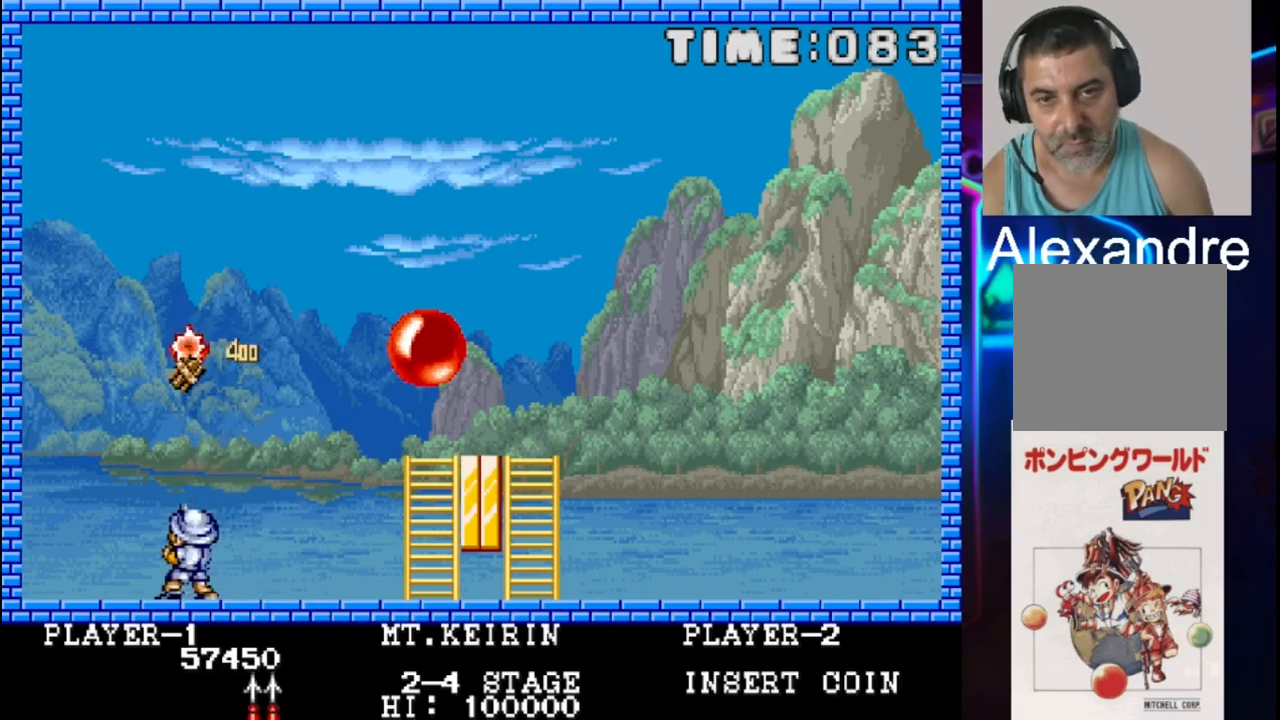
{"buttons": [], "events": [[167, "X", "down"], [283, "X", "up"]]}
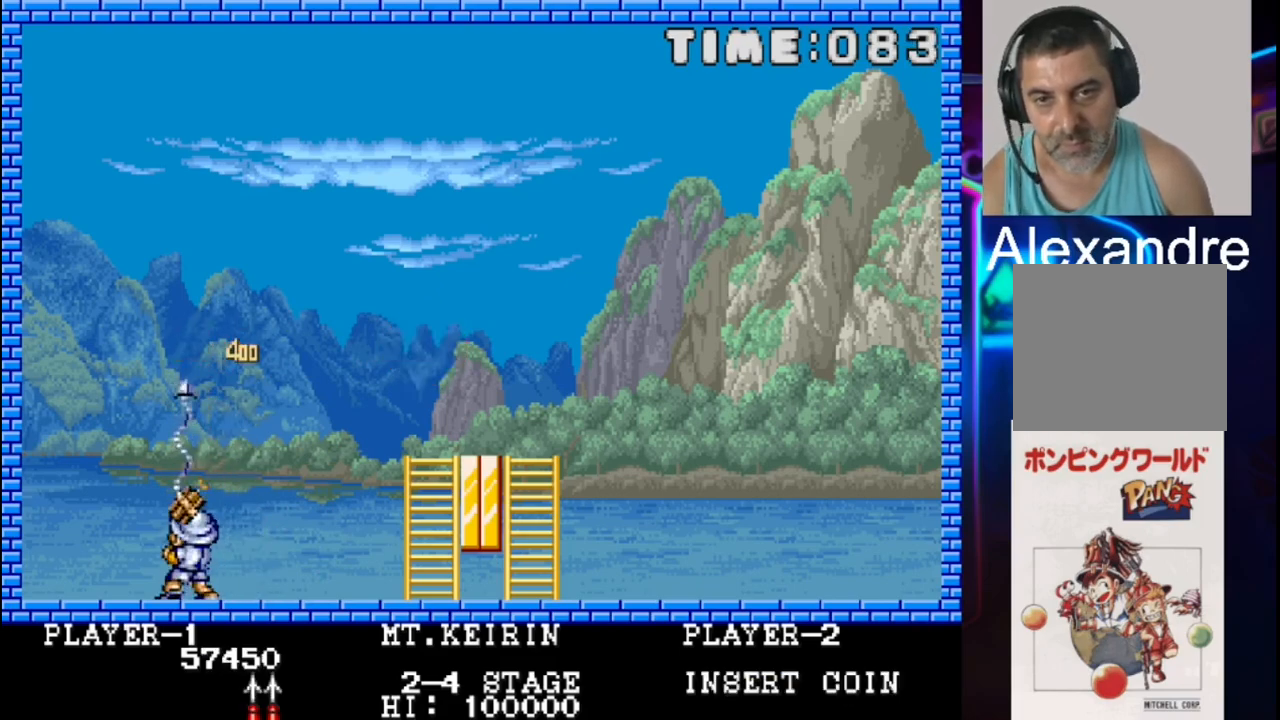
{"buttons": [], "events": [[200, "DPAD_RIGHT", "down"], [250, "DPAD_RIGHT", "up"], [250, "X", "down"], [400, "X", "up"]]}
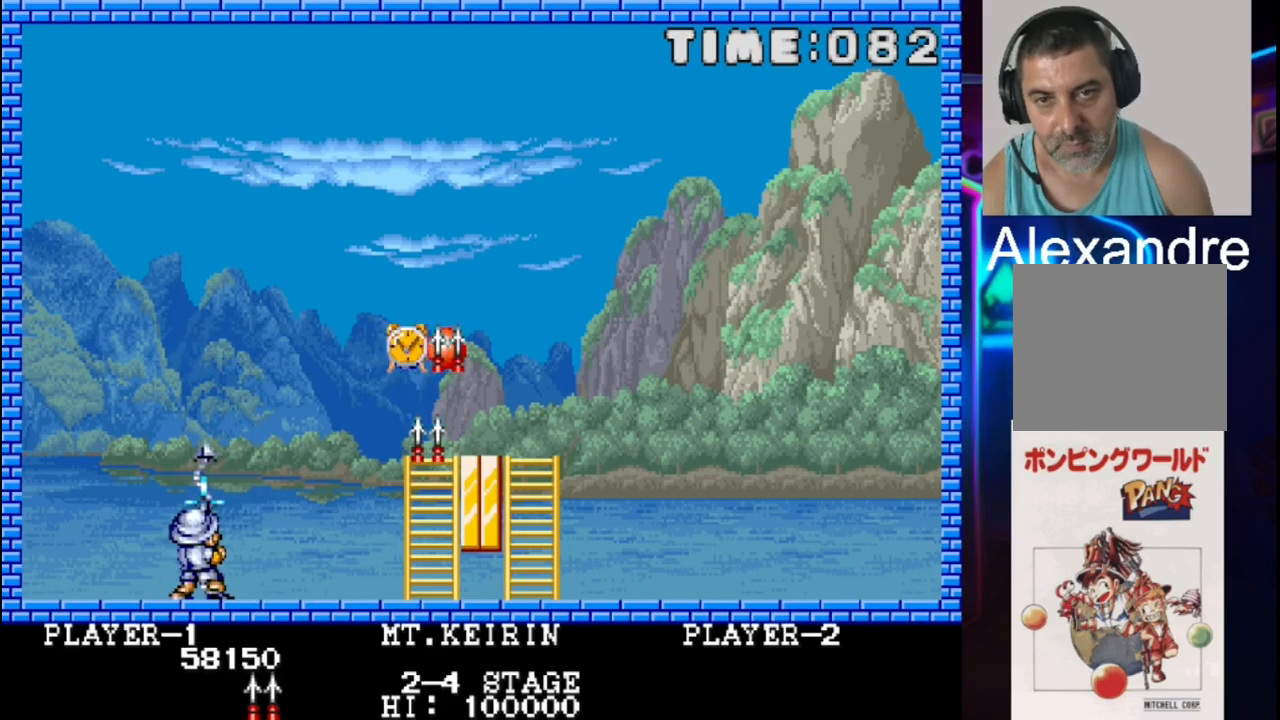
{"buttons": ["DPAD_RIGHT"], "events": [[100, "DPAD_RIGHT", "down"]]}
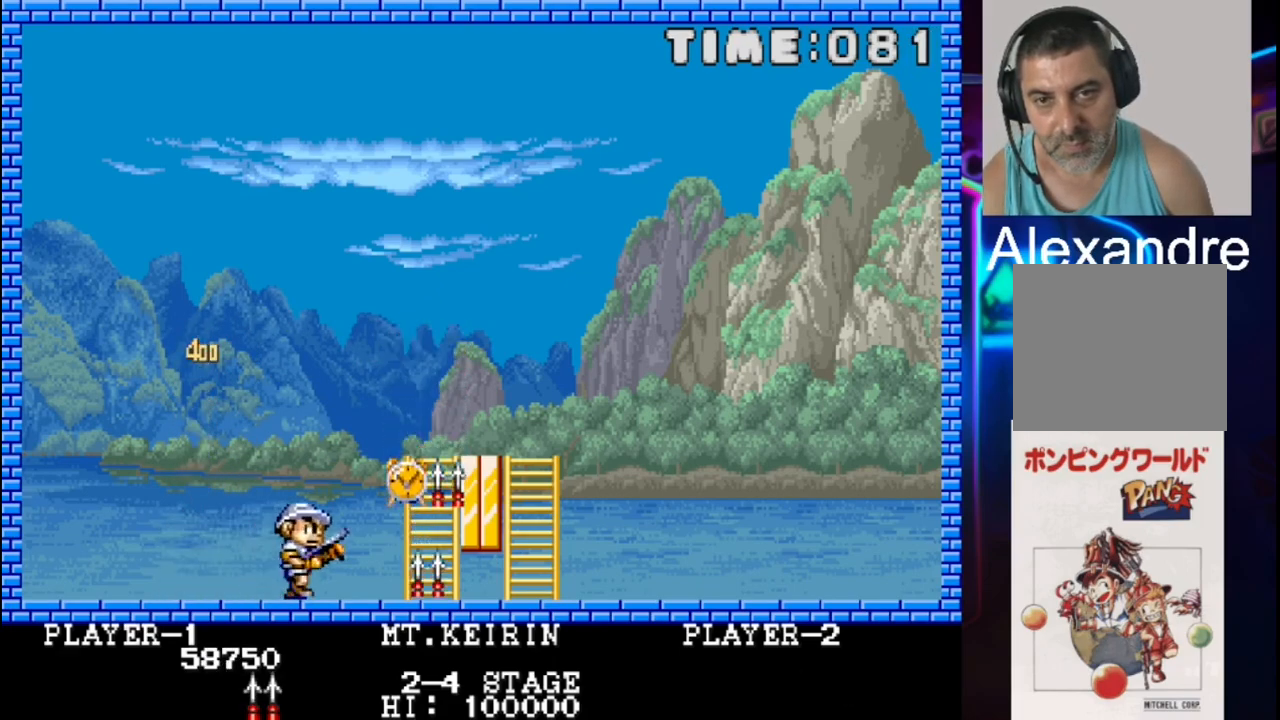
{"buttons": ["X"], "events": [[467, "DPAD_RIGHT", "up"], [467, "X", "down"]]}
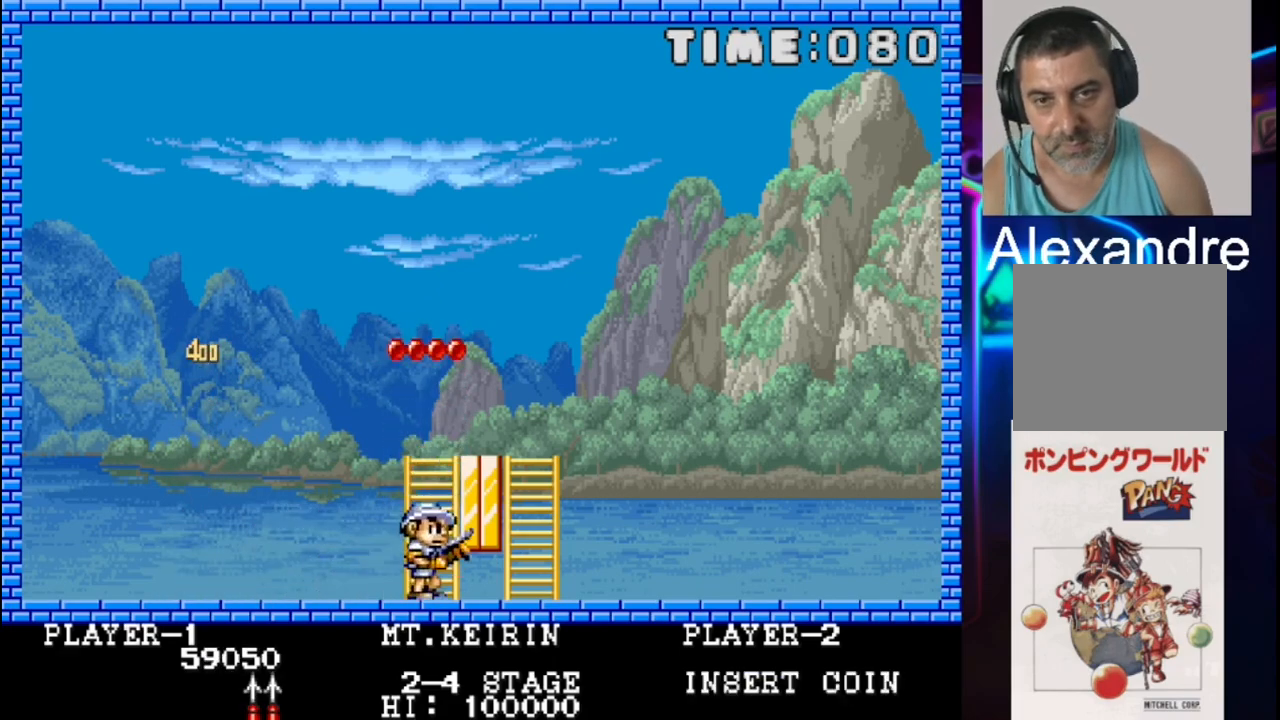
{"buttons": ["DPAD_UP"], "events": [[183, "X", "up"], [367, "DPAD_UP", "down"]]}
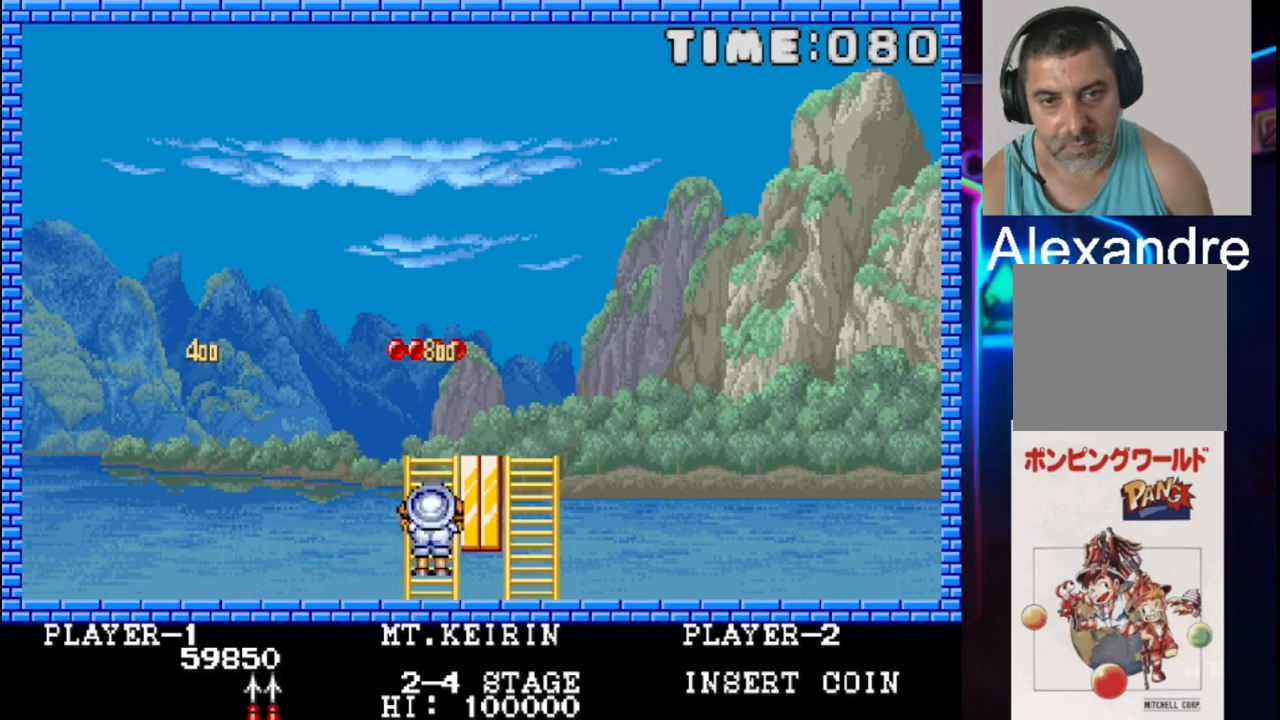
{"buttons": ["DPAD_UP", "DPAD_LEFT"], "events": [[450, "DPAD_LEFT", "down"]]}
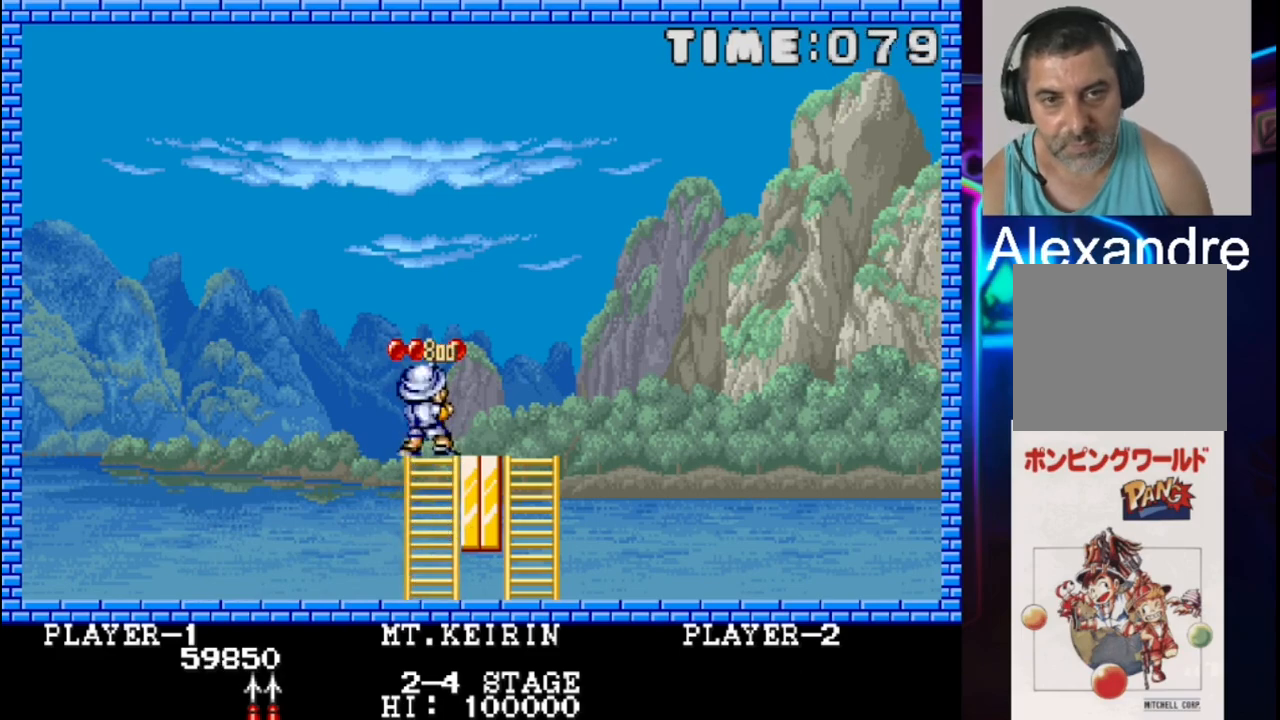
{"buttons": ["DPAD_RIGHT"], "events": [[100, "DPAD_LEFT", "up"], [100, "DPAD_UP", "up"], [167, "X", "down"], [317, "X", "up"], [500, "DPAD_RIGHT", "down"]]}
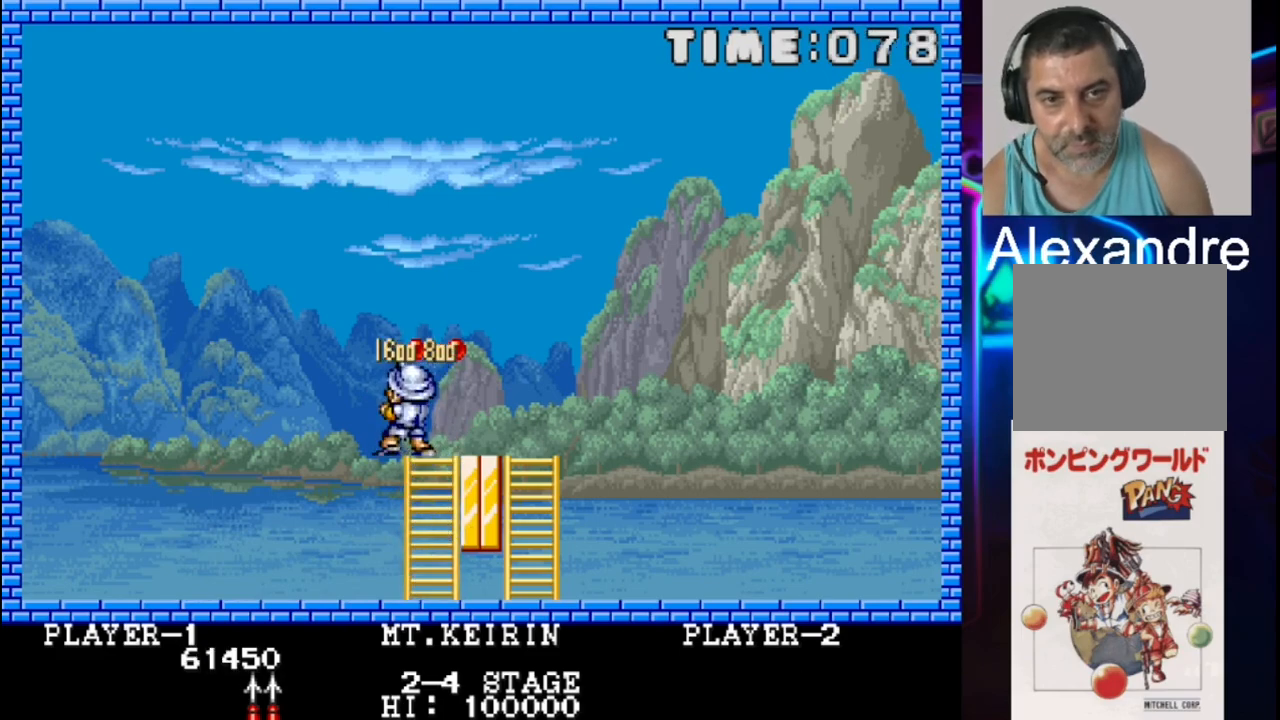
{"buttons": [], "events": [[67, "DPAD_RIGHT", "up"], [67, "X", "down"], [200, "X", "up"], [333, "DPAD_RIGHT", "down"], [467, "DPAD_RIGHT", "up"]]}